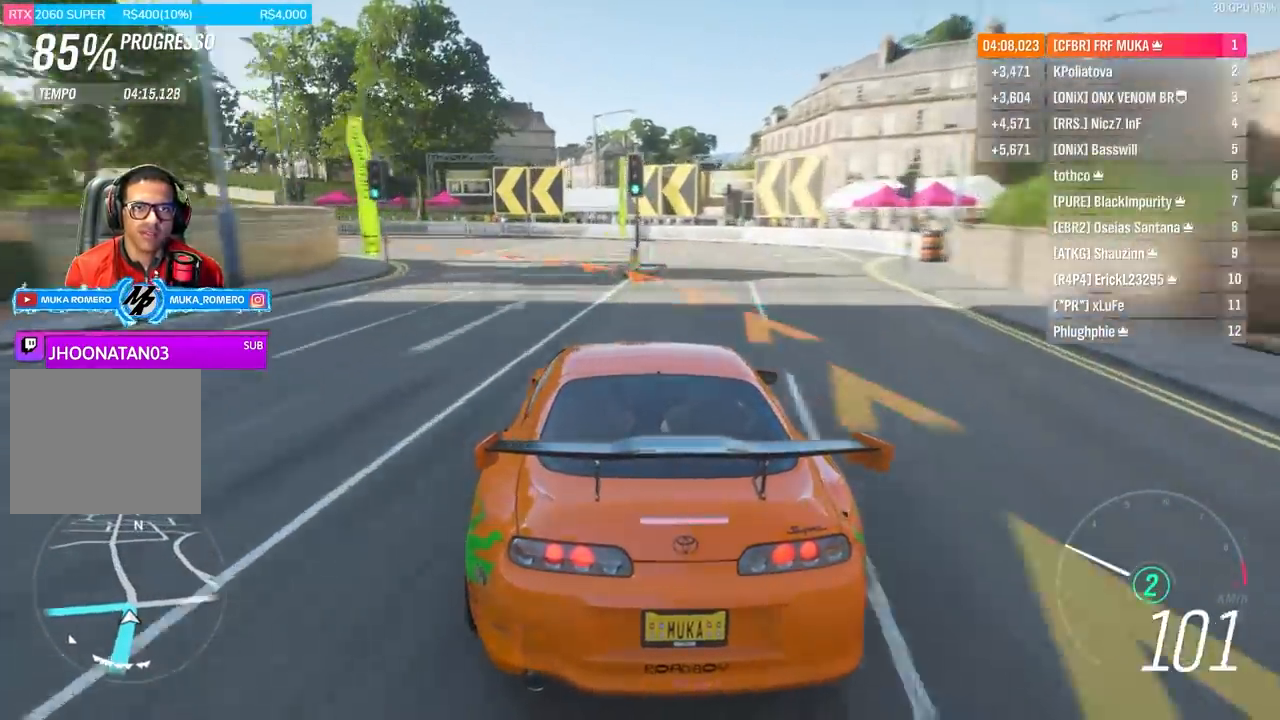
Gameplay with a controller (Xbox layout); each line is a JSON object with the inputs held at the frame after it. "events" lists button and stick changes between this image and that frame as [ms after this image, input, new state], when the widget could be followed in between.
{"buttons": [], "left_stick": "down-left", "right_stick": "center", "events": [[200, "L2", "up"]]}
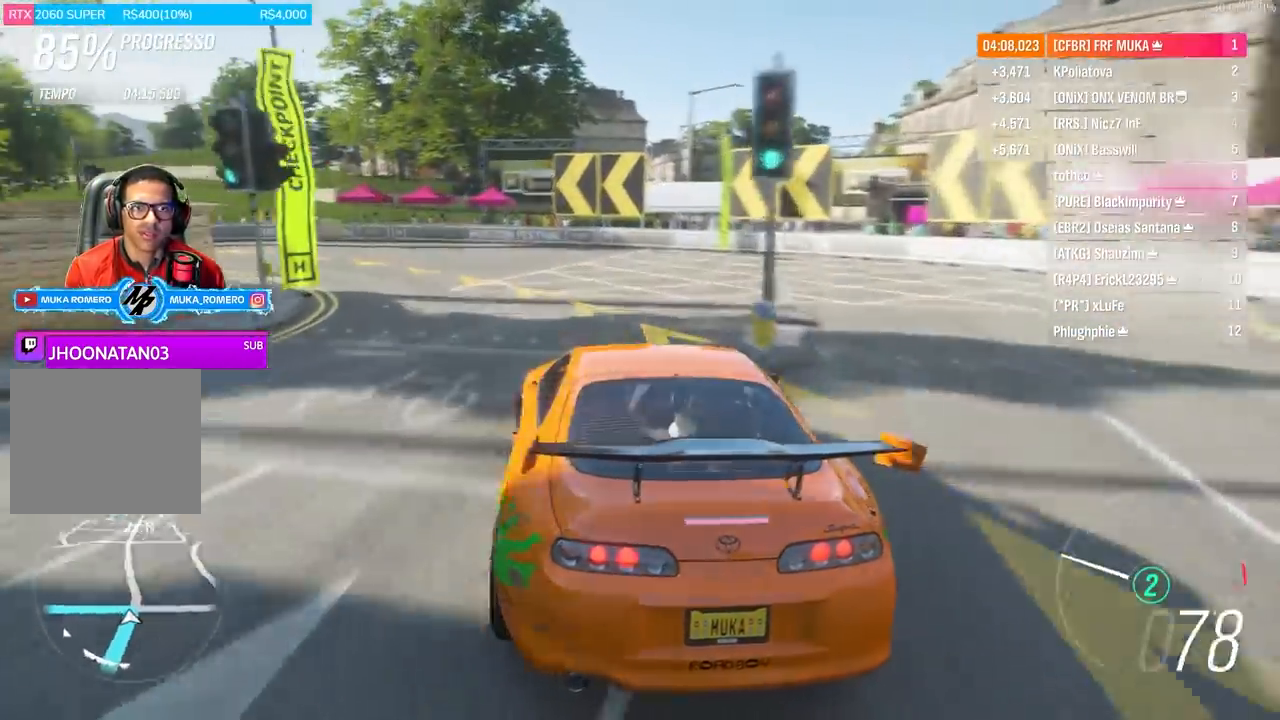
{"buttons": [], "left_stick": "down-left", "right_stick": "center", "events": [[333, "R2", "down"], [467, "R2", "up"]]}
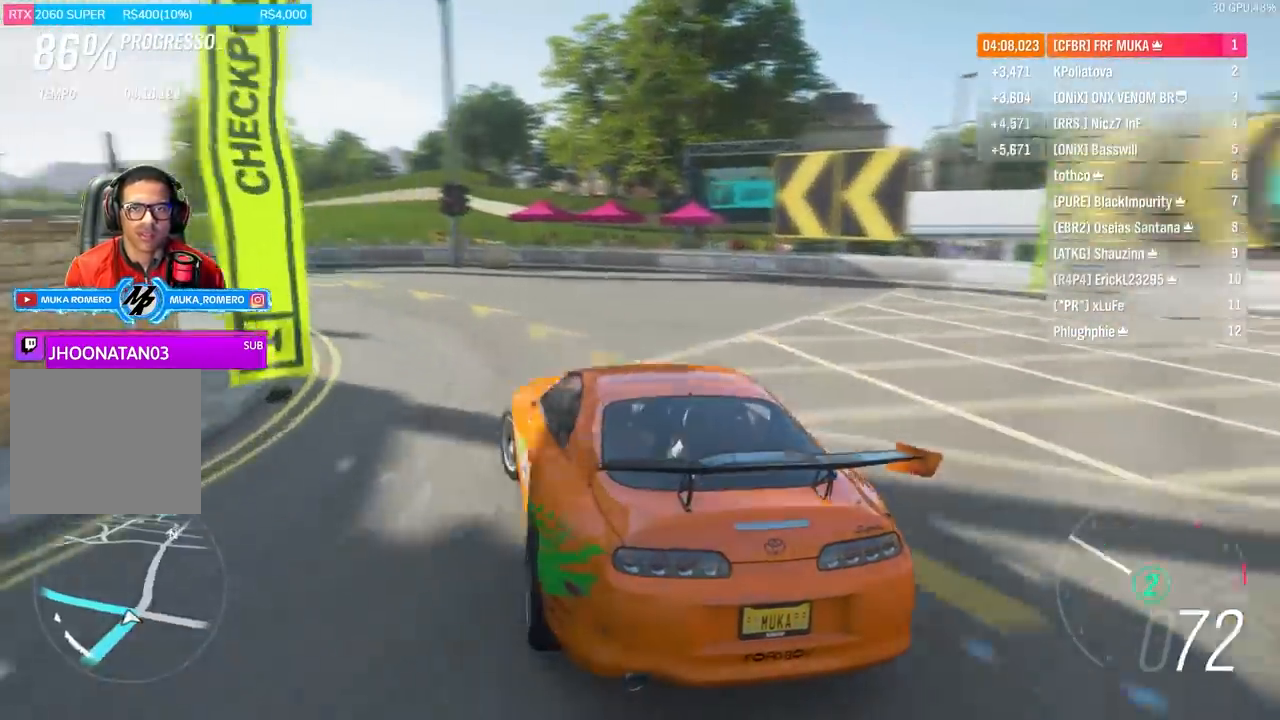
{"buttons": ["R2"], "left_stick": "center", "right_stick": "center", "events": [[100, "R2", "down"], [467, "left_stick", "center"]]}
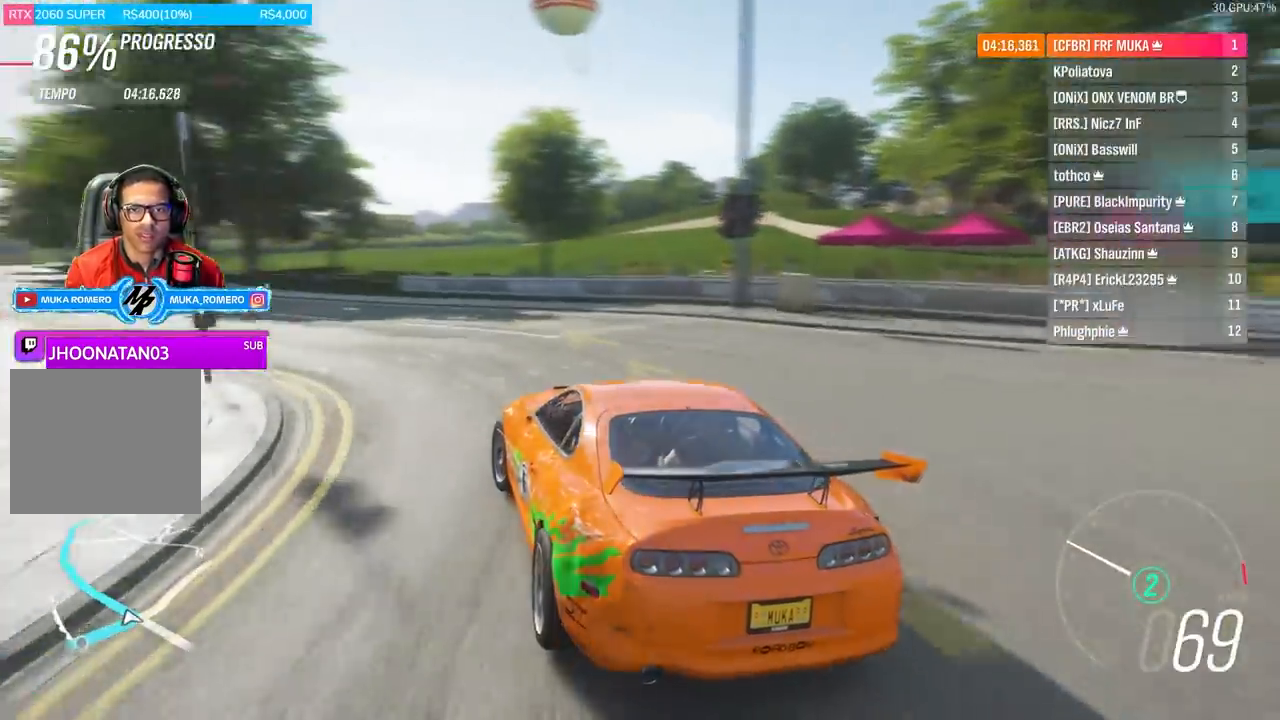
{"buttons": ["R2"], "left_stick": "right", "right_stick": "center", "events": [[67, "left_stick", "down-left"], [233, "left_stick", "left"], [367, "left_stick", "center"], [433, "left_stick", "right"]]}
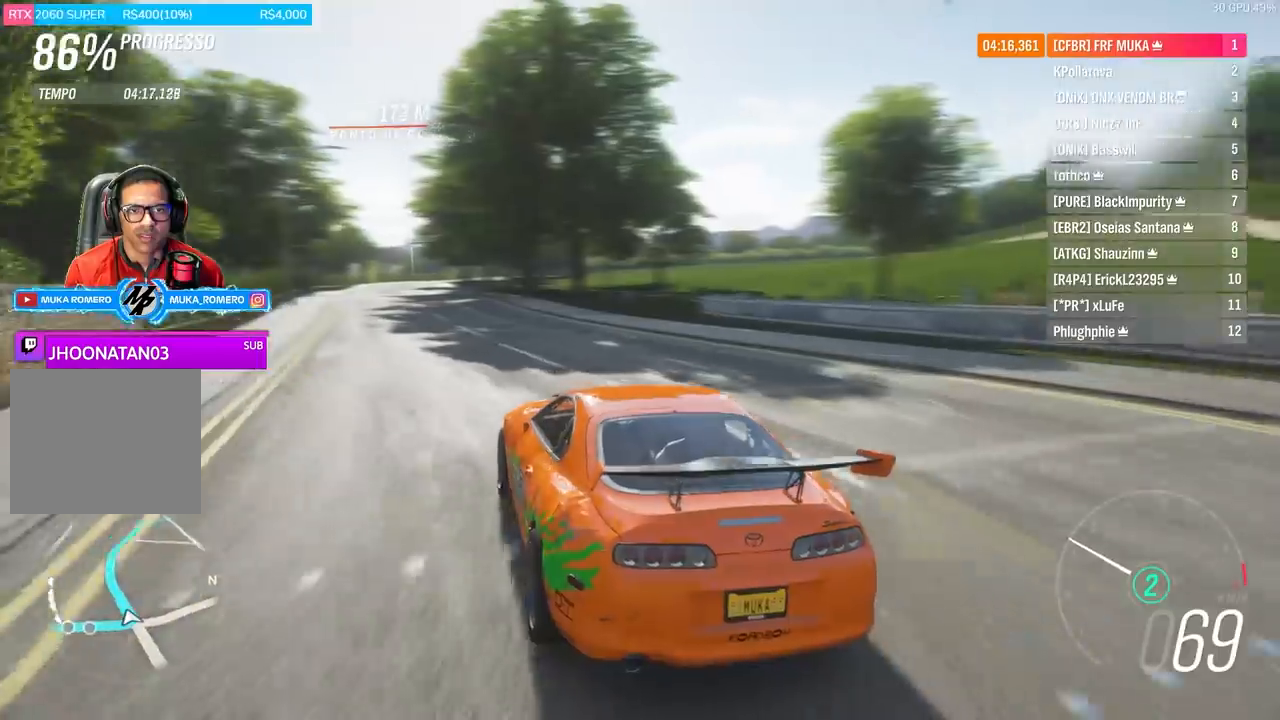
{"buttons": ["R2"], "left_stick": "right", "right_stick": "center", "events": [[267, "left_stick", "center"], [467, "left_stick", "right"]]}
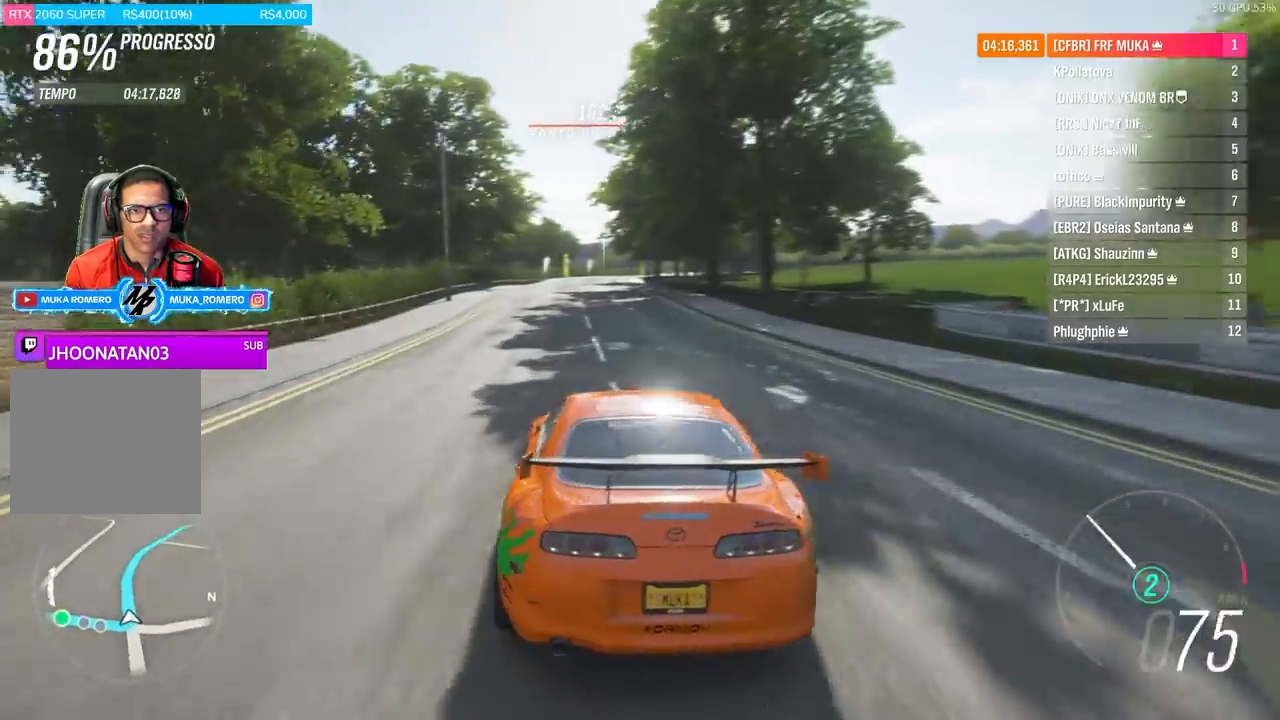
{"buttons": ["R2"], "left_stick": "center", "right_stick": "center", "events": [[100, "left_stick", "center"]]}
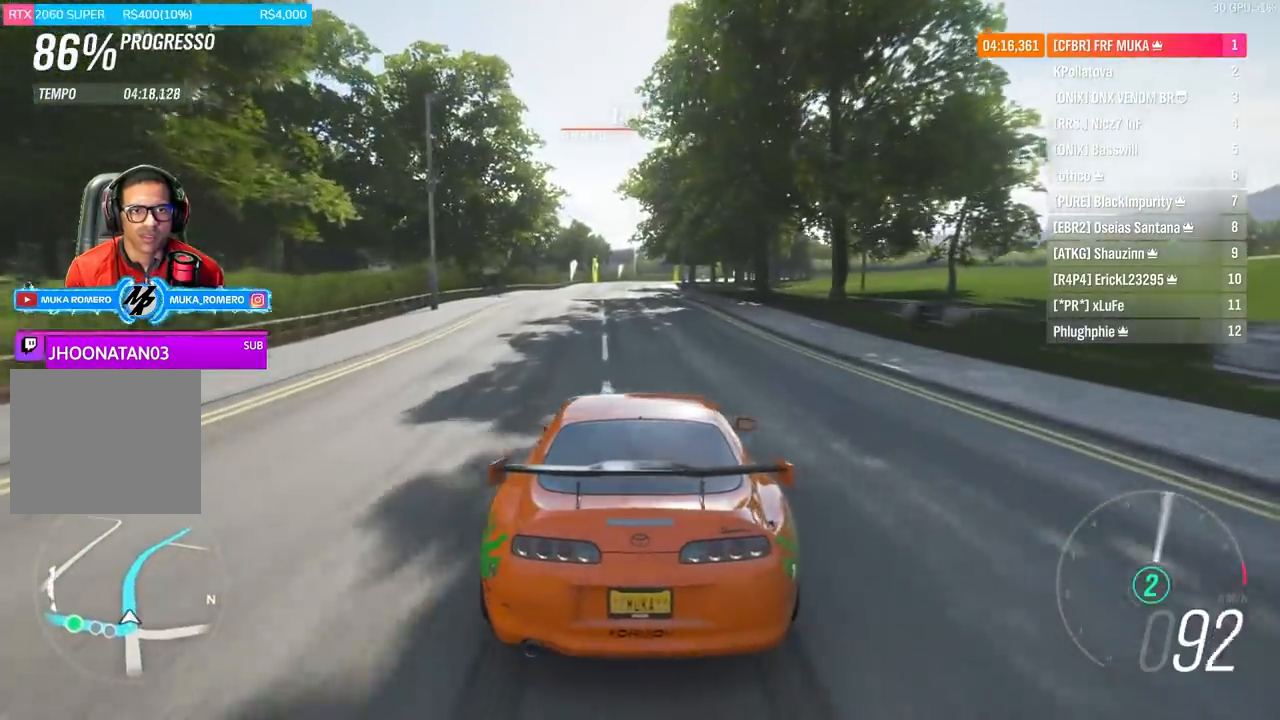
{"buttons": ["R2"], "left_stick": "center", "right_stick": "center", "events": [[267, "left_stick", "down-left"], [433, "left_stick", "center"]]}
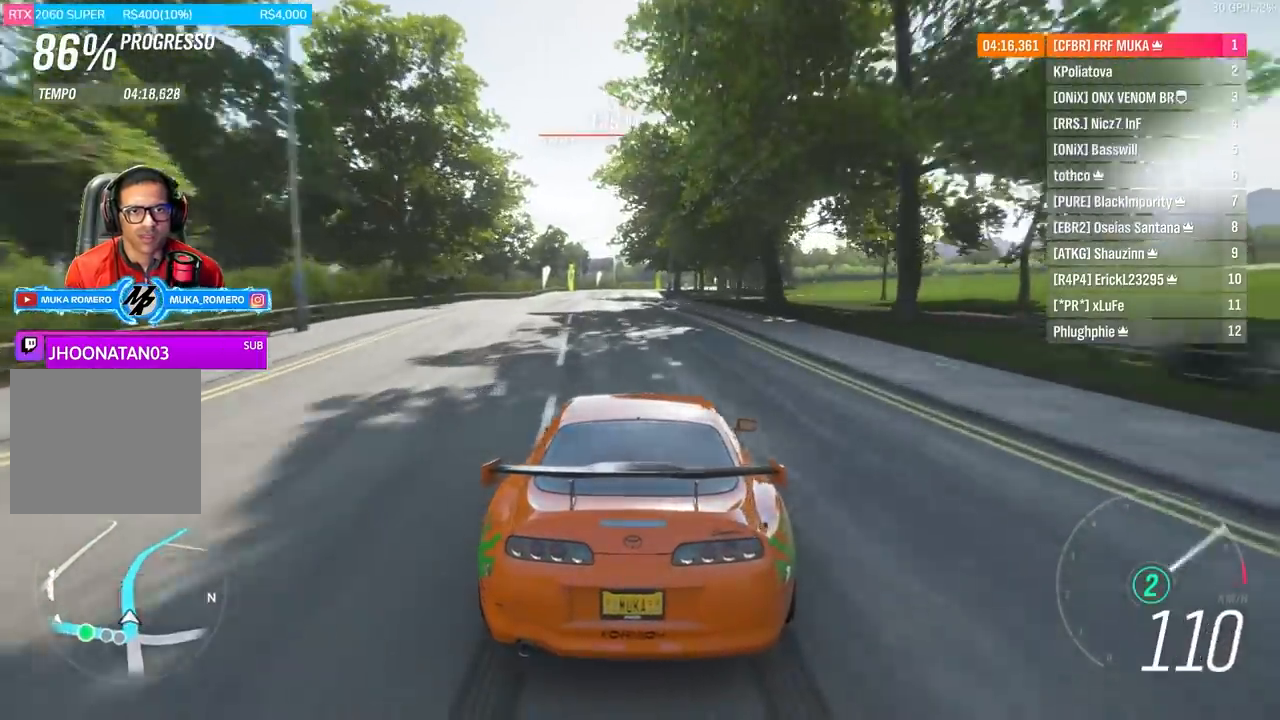
{"buttons": ["R2"], "left_stick": "center", "right_stick": "center", "events": [[100, "left_stick", "left"], [167, "A", "down"], [167, "B", "down"], [167, "left_stick", "down-left"], [300, "A", "up"], [300, "B", "up"], [300, "left_stick", "center"]]}
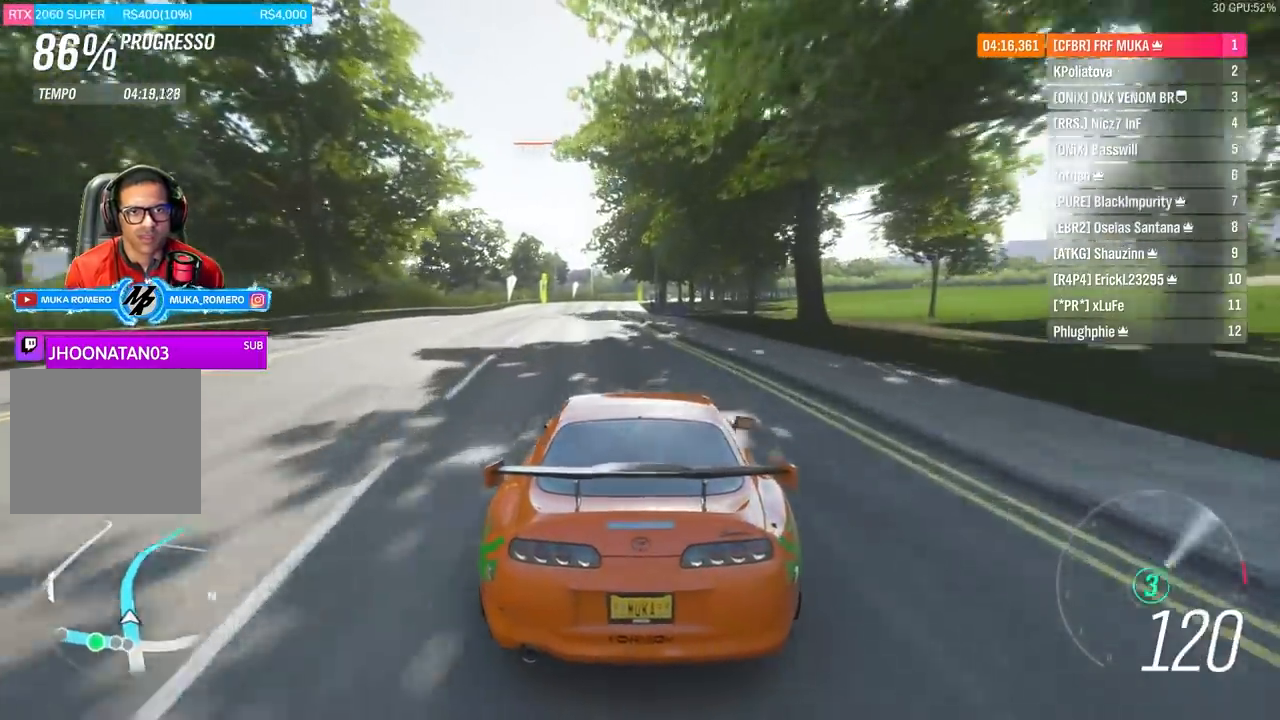
{"buttons": ["R2"], "left_stick": "center", "right_stick": "center", "events": [[33, "left_stick", "down-left"], [100, "left_stick", "center"]]}
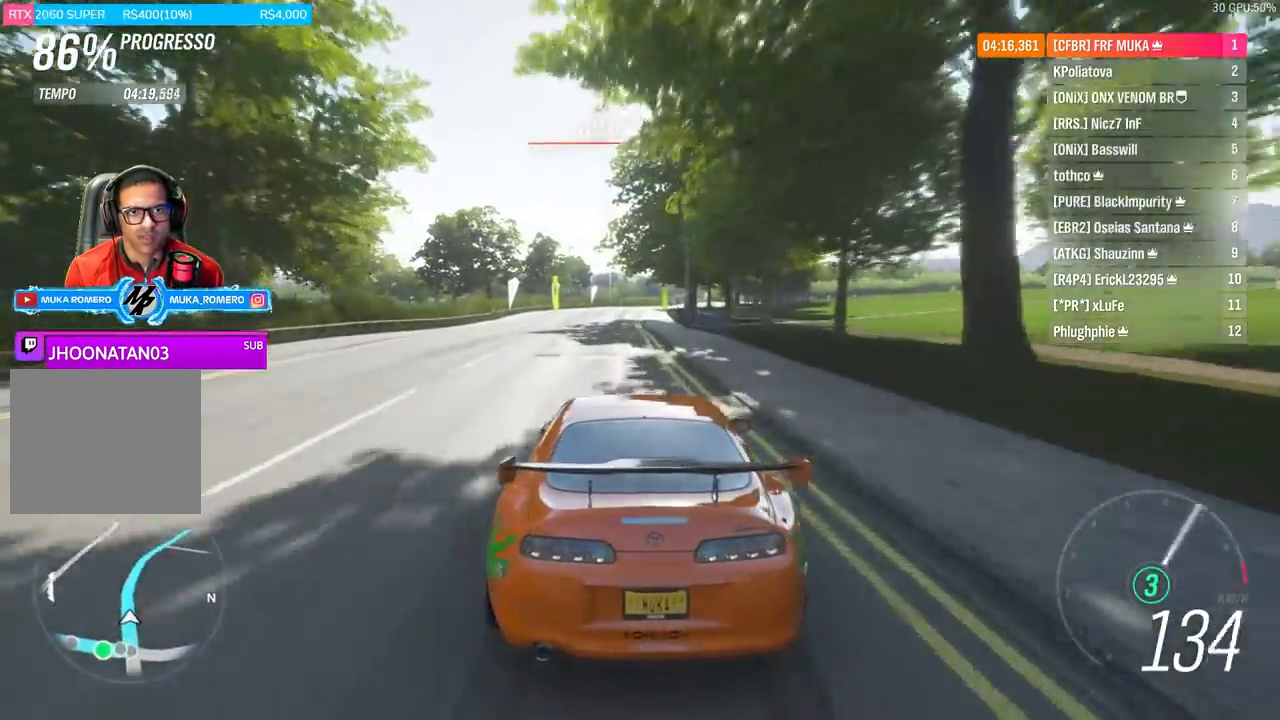
{"buttons": ["R2"], "left_stick": "right", "right_stick": "center", "events": [[200, "left_stick", "right"]]}
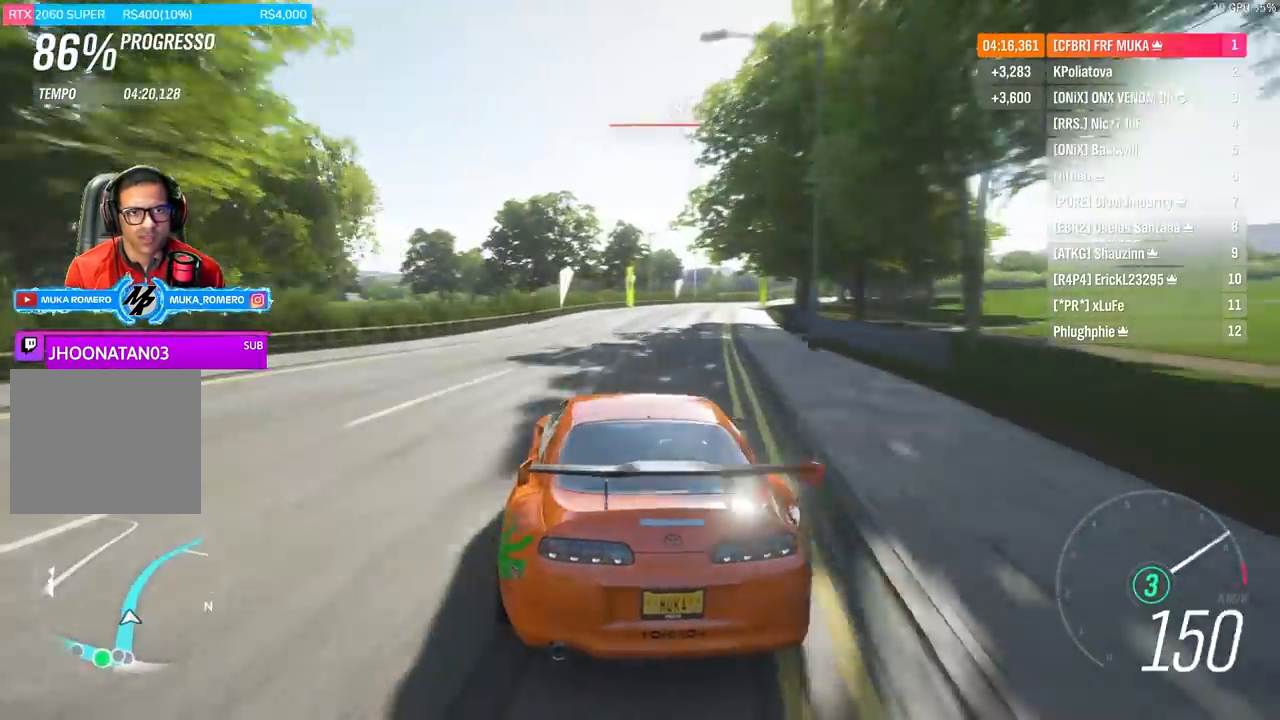
{"buttons": ["R2"], "left_stick": "right", "right_stick": "center", "events": [[100, "left_stick", "center"], [300, "left_stick", "right"]]}
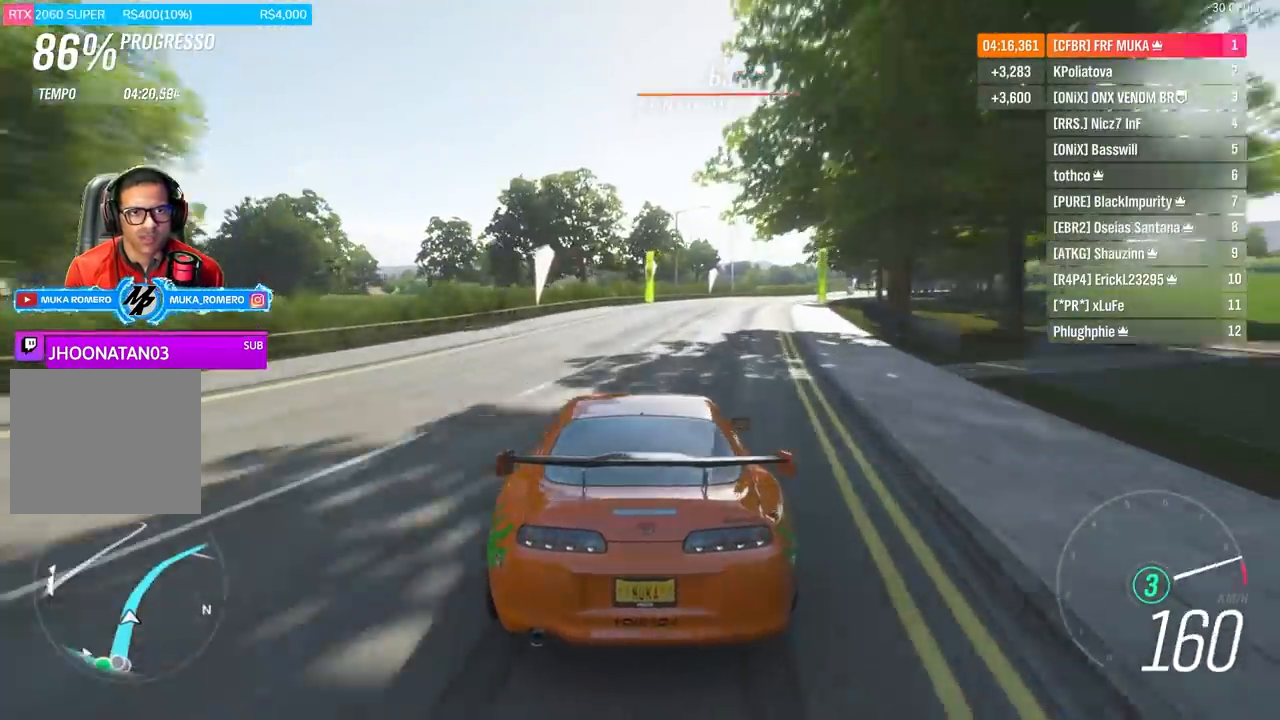
{"buttons": ["R2"], "left_stick": "down-left", "right_stick": "center", "events": [[167, "left_stick", "center"], [333, "left_stick", "down-left"]]}
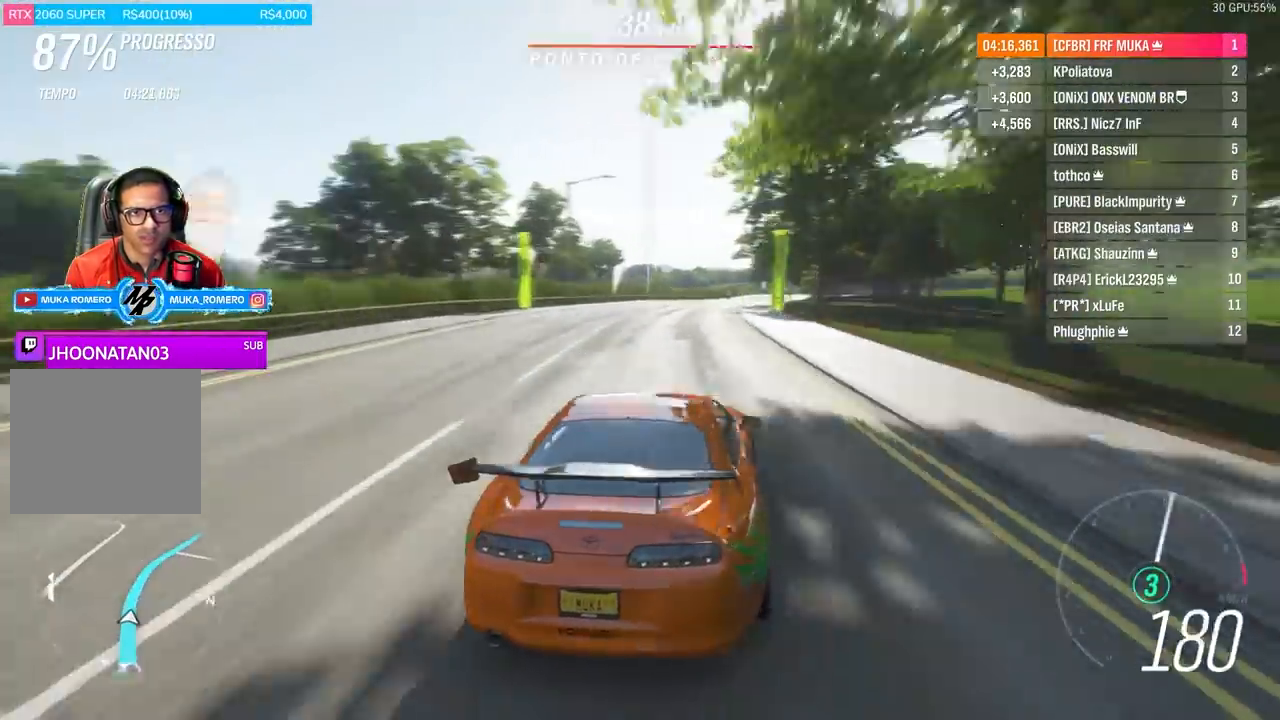
{"buttons": ["R2"], "left_stick": "center", "right_stick": "center", "events": [[33, "left_stick", "center"], [133, "left_stick", "right"], [333, "left_stick", "center"]]}
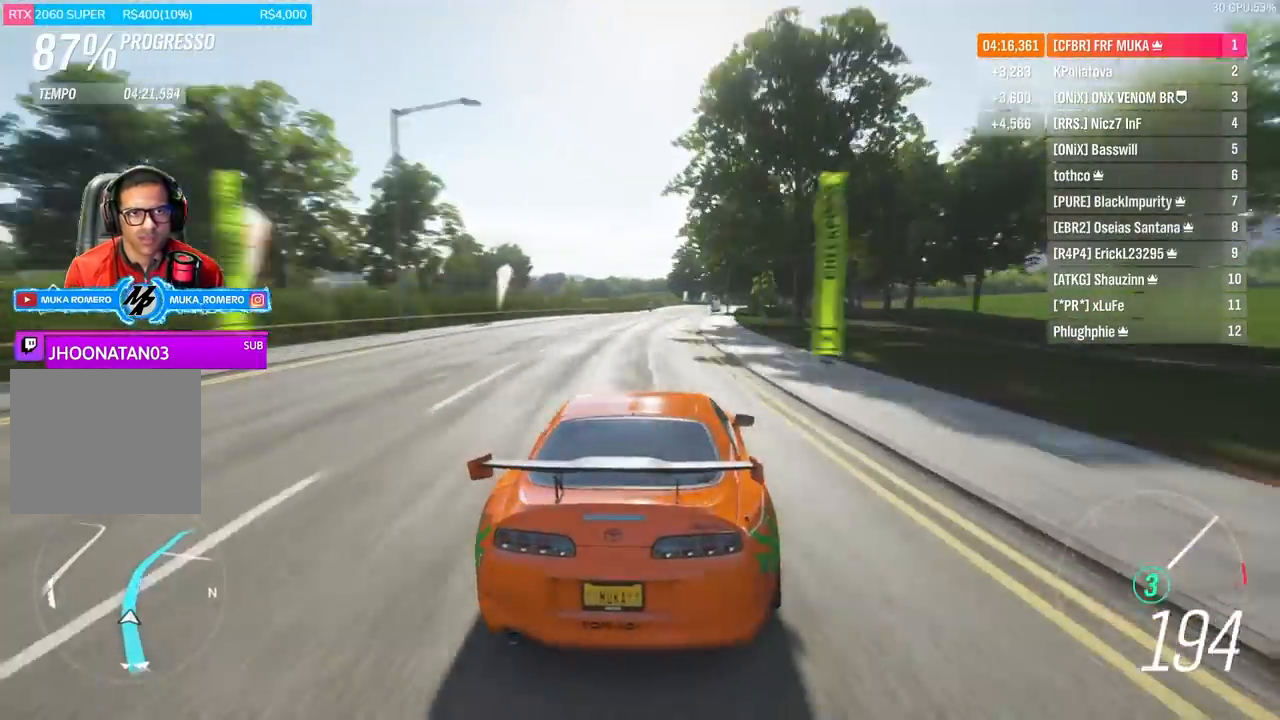
{"buttons": ["R2"], "left_stick": "down-left", "right_stick": "center", "events": [[33, "left_stick", "down-left"]]}
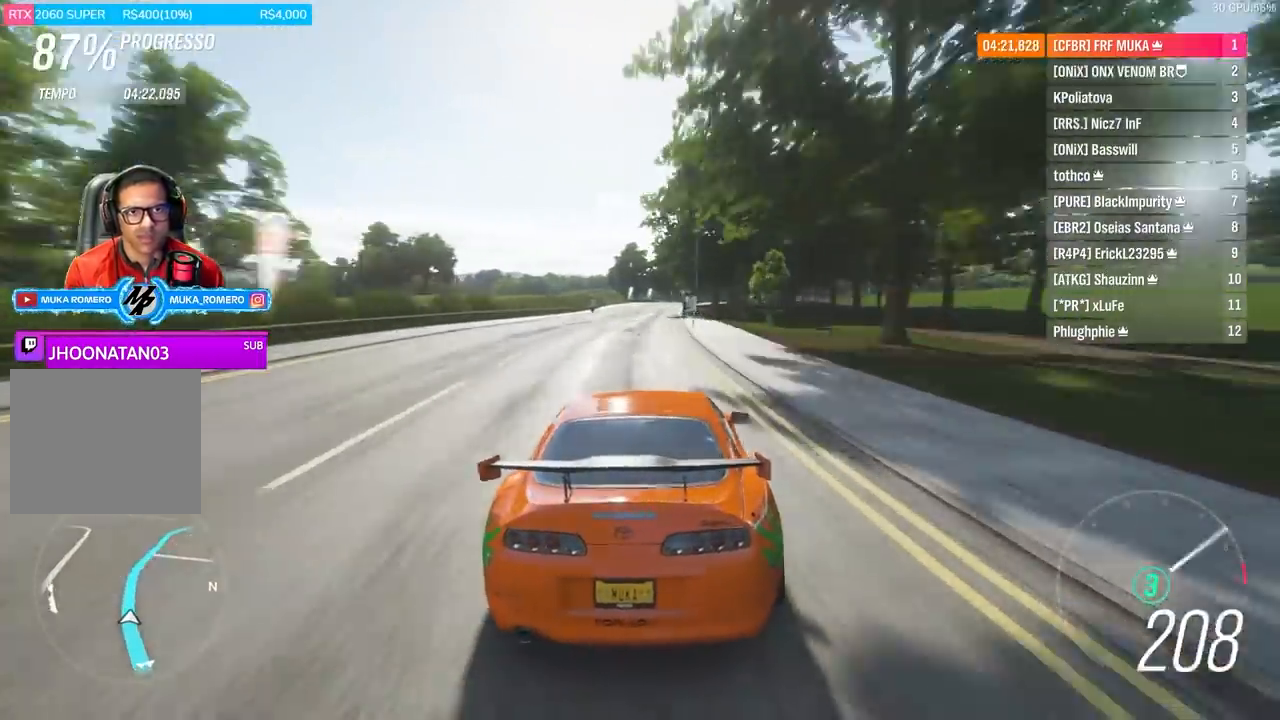
{"buttons": ["R2"], "left_stick": "right", "right_stick": "center", "events": [[200, "left_stick", "center"], [433, "left_stick", "right"]]}
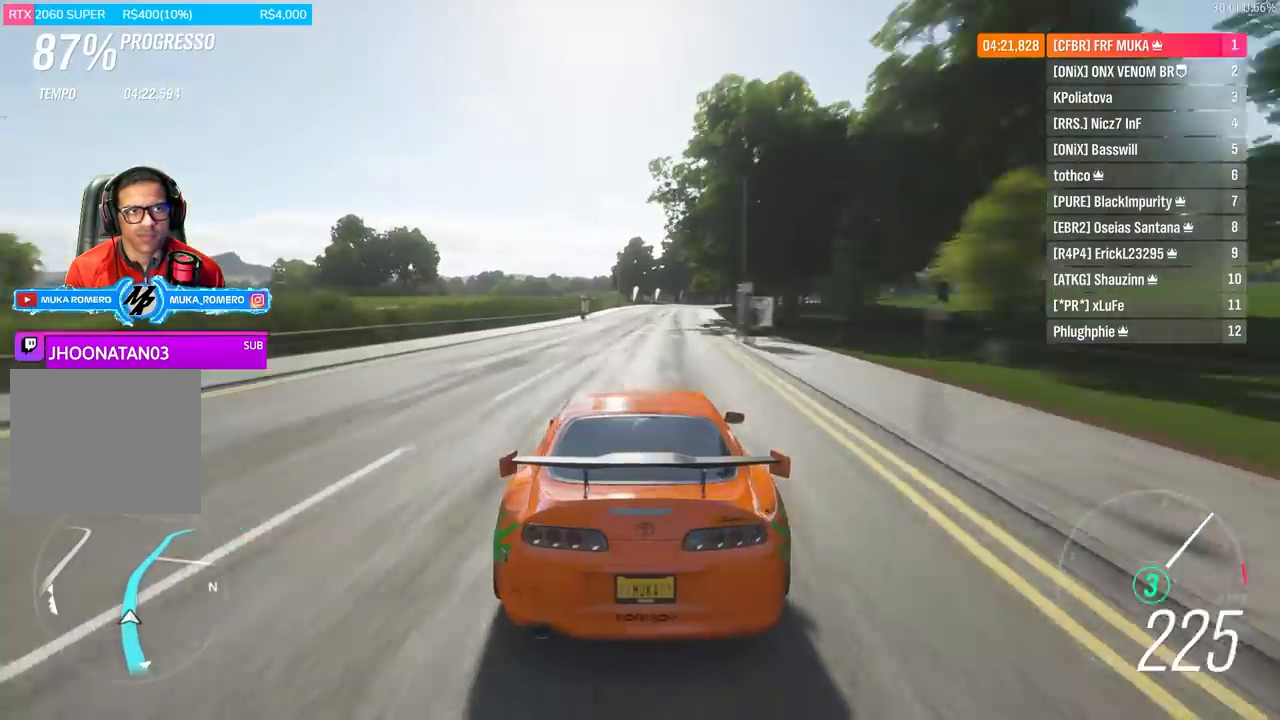
{"buttons": ["R2"], "left_stick": "center", "right_stick": "center", "events": [[133, "left_stick", "center"], [267, "left_stick", "right"], [367, "left_stick", "center"]]}
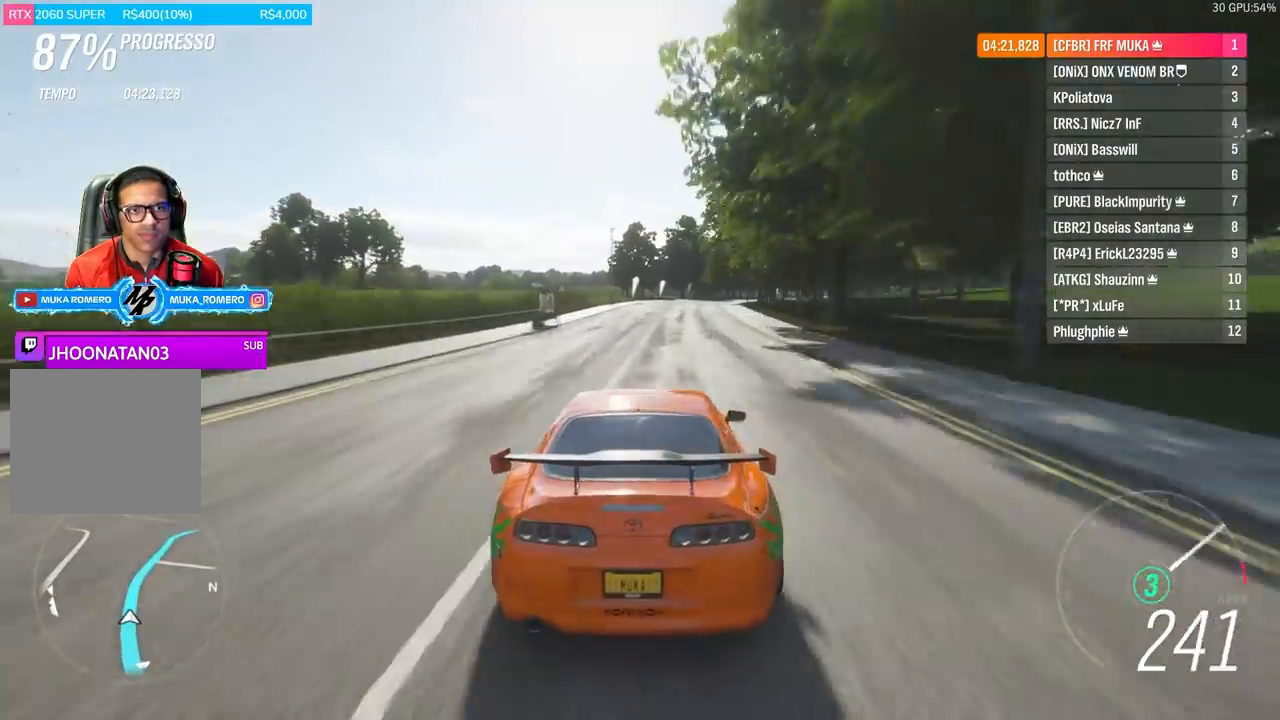
{"buttons": ["R2"], "left_stick": "center", "right_stick": "center", "events": [[33, "left_stick", "right"], [233, "left_stick", "center"]]}
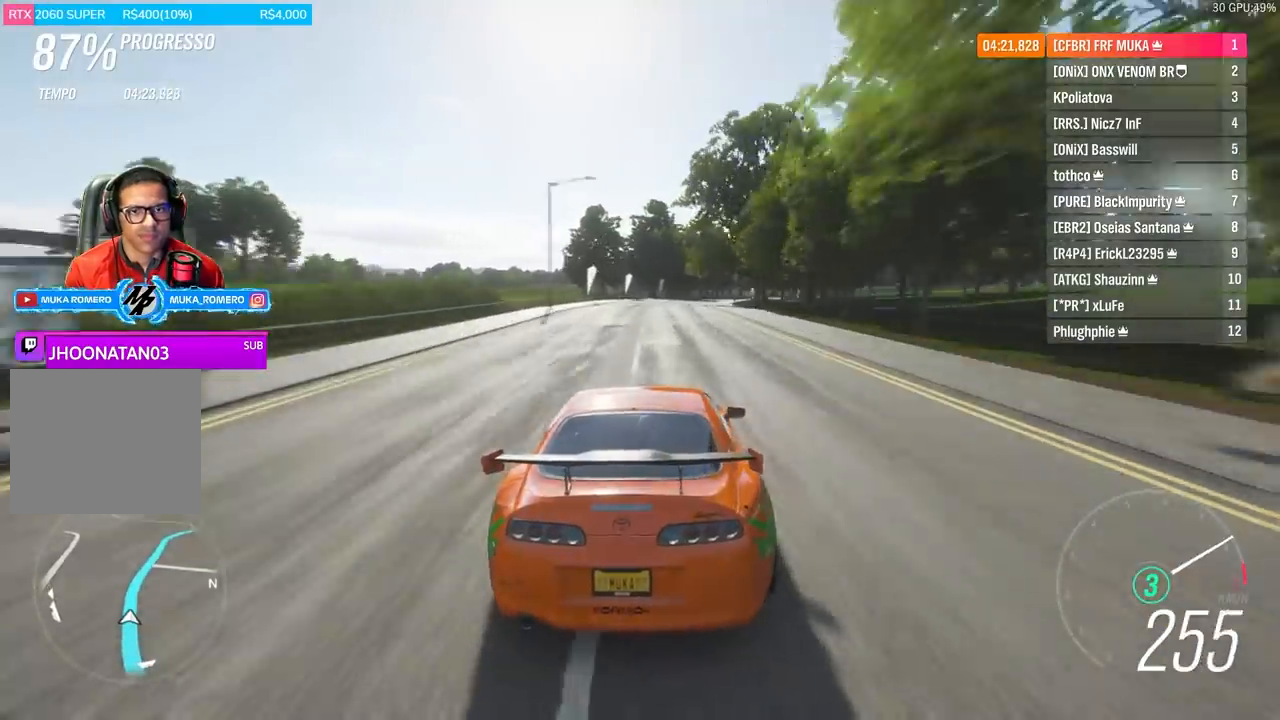
{"buttons": ["R2"], "left_stick": "center", "right_stick": "center", "events": [[33, "left_stick", "right"], [267, "left_stick", "center"], [367, "left_stick", "right"], [500, "left_stick", "center"]]}
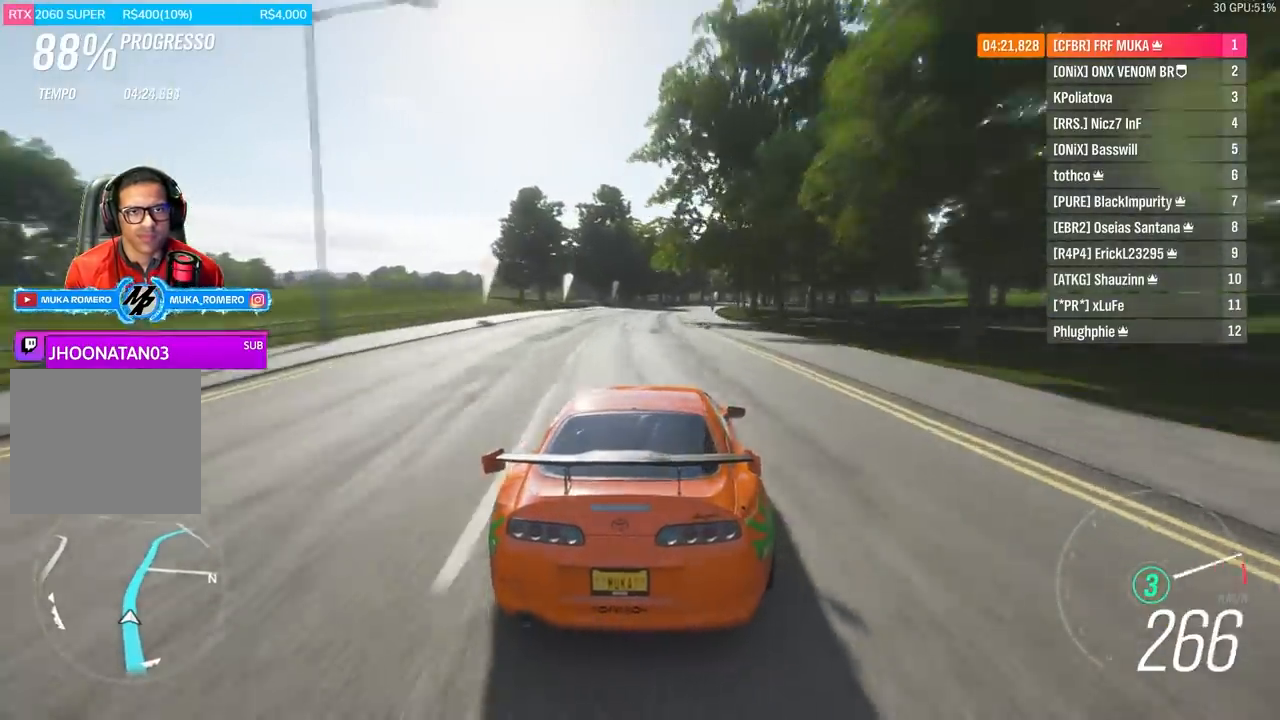
{"buttons": ["R2"], "left_stick": "center", "right_stick": "center", "events": [[200, "A", "down"], [200, "B", "down"], [300, "A", "up"], [300, "B", "up"], [433, "left_stick", "right"], [500, "left_stick", "center"]]}
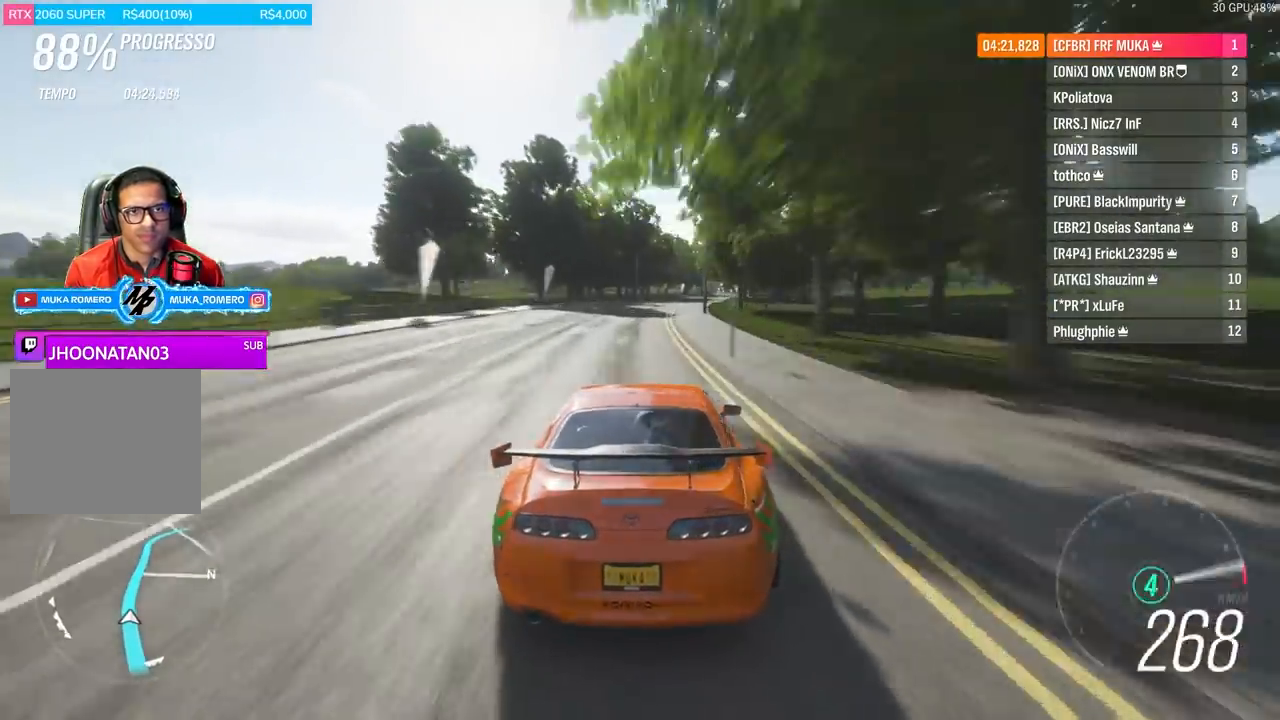
{"buttons": ["R2"], "left_stick": "center", "right_stick": "center", "events": [[200, "left_stick", "right"], [367, "left_stick", "center"]]}
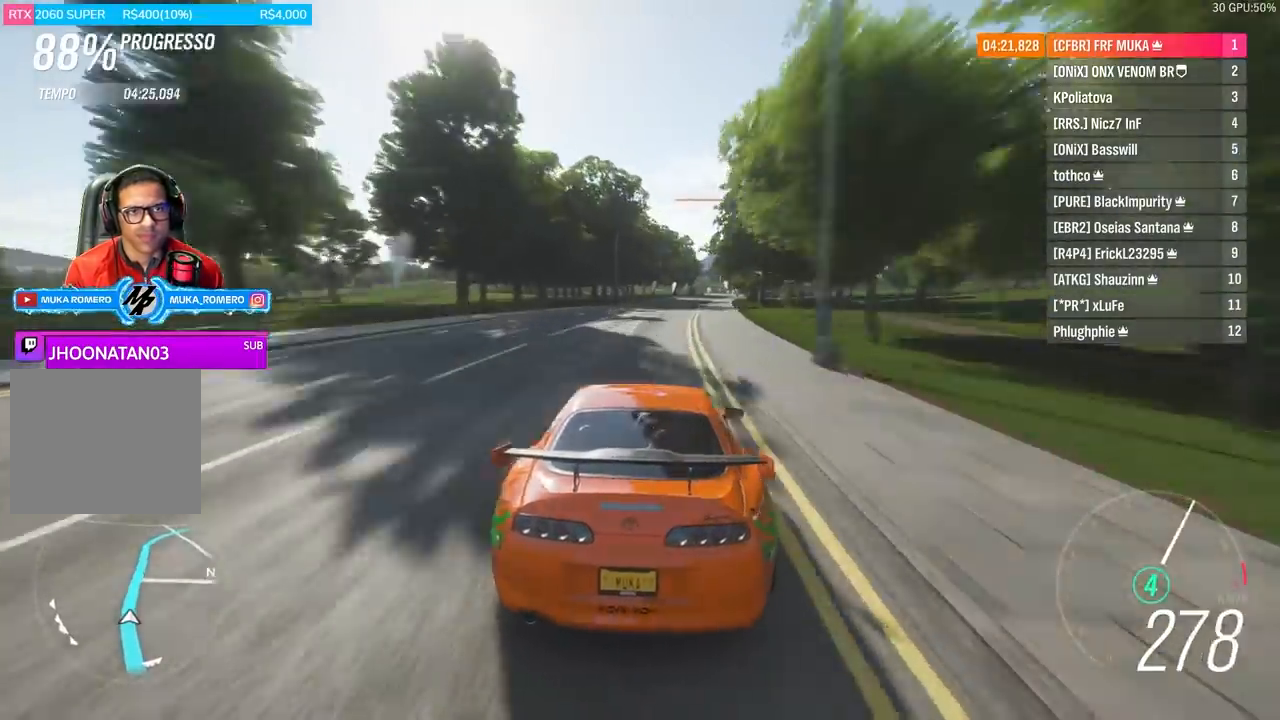
{"buttons": ["R2"], "left_stick": "right", "right_stick": "center", "events": [[200, "left_stick", "right"], [333, "left_stick", "center"], [500, "left_stick", "right"]]}
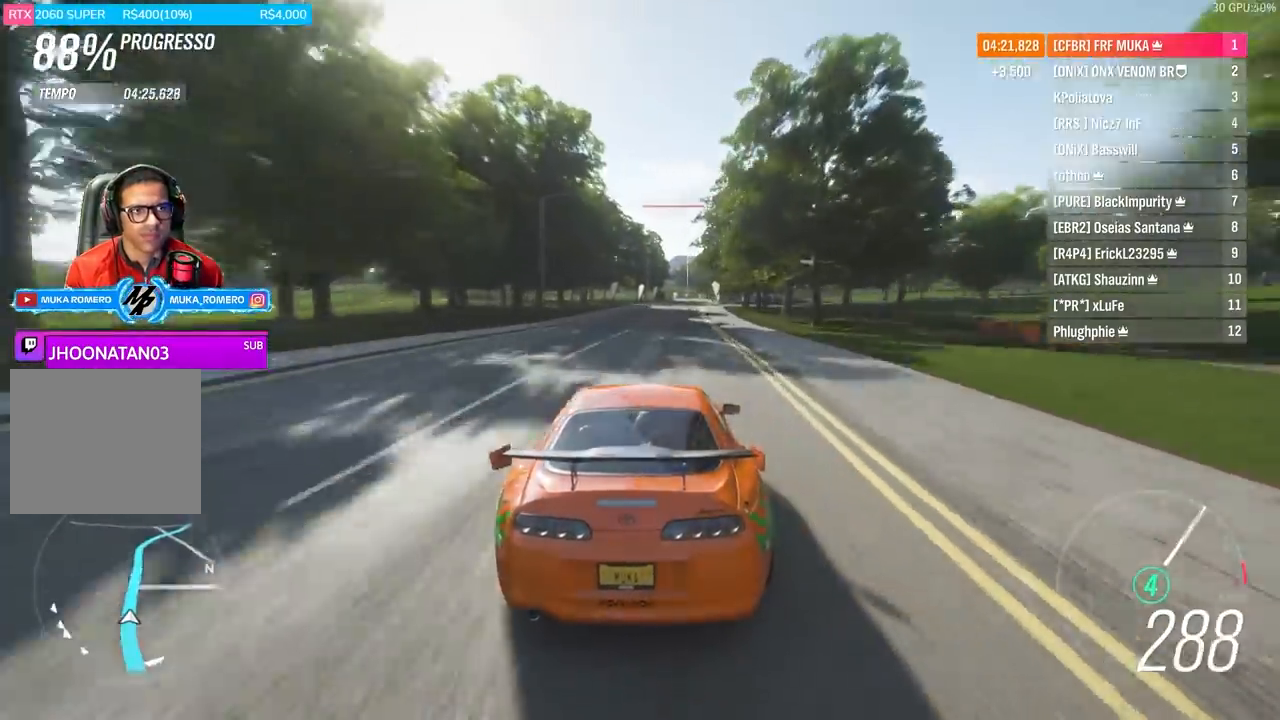
{"buttons": ["R2"], "left_stick": "center", "right_stick": "center", "events": [[200, "left_stick", "center"]]}
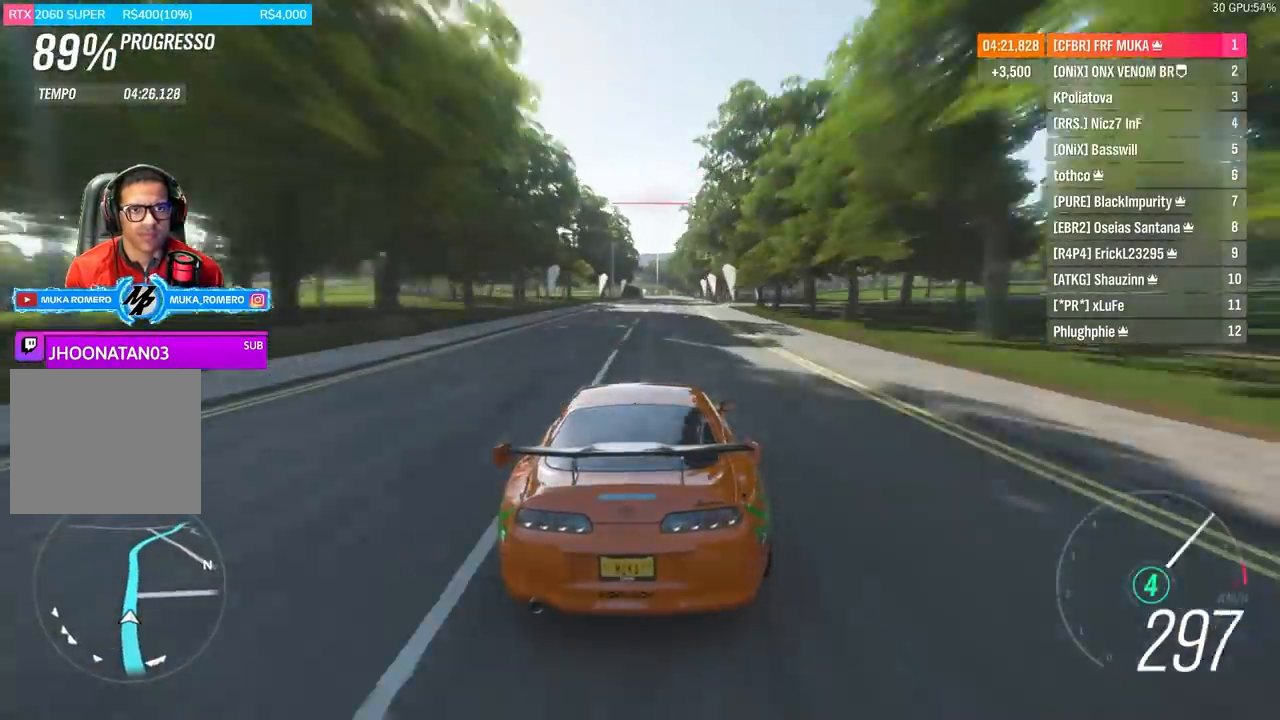
{"buttons": ["R2"], "left_stick": "center", "right_stick": "center", "events": [[267, "left_stick", "right"], [367, "left_stick", "center"]]}
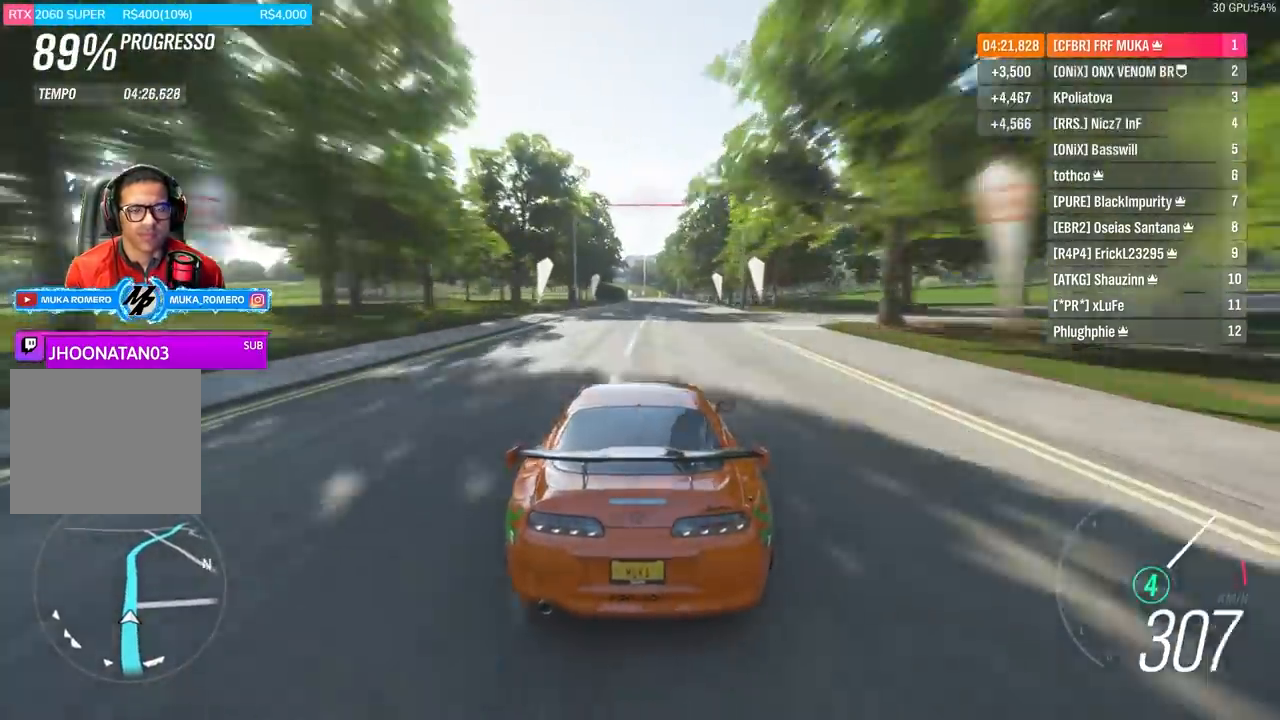
{"buttons": ["R2"], "left_stick": "center", "right_stick": "center", "events": []}
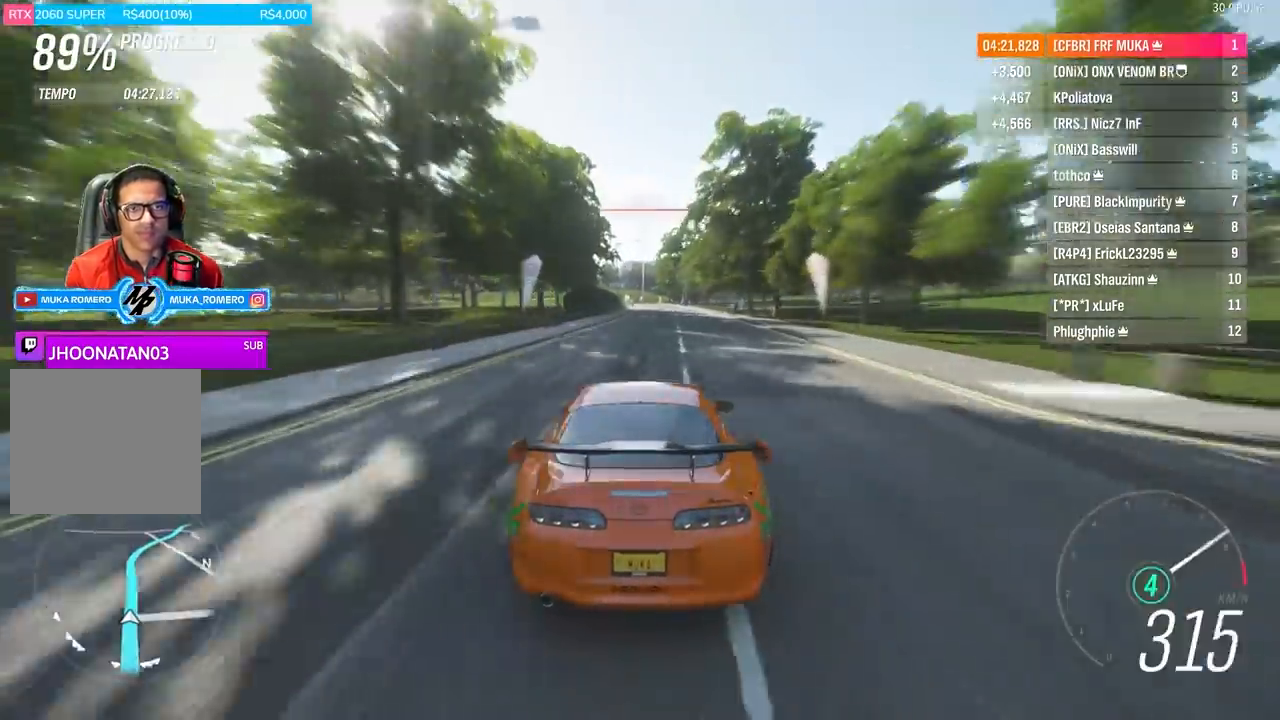
{"buttons": ["R2"], "left_stick": "center", "right_stick": "center", "events": []}
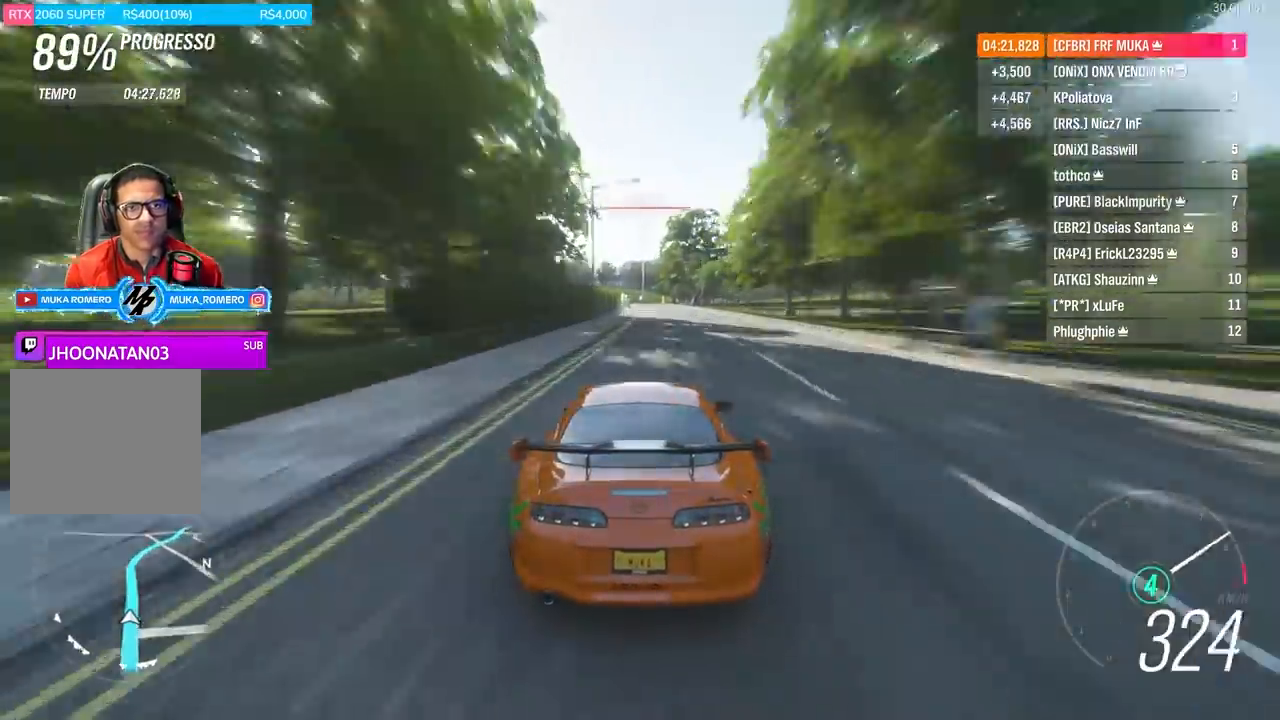
{"buttons": ["R2"], "left_stick": "center", "right_stick": "center", "events": []}
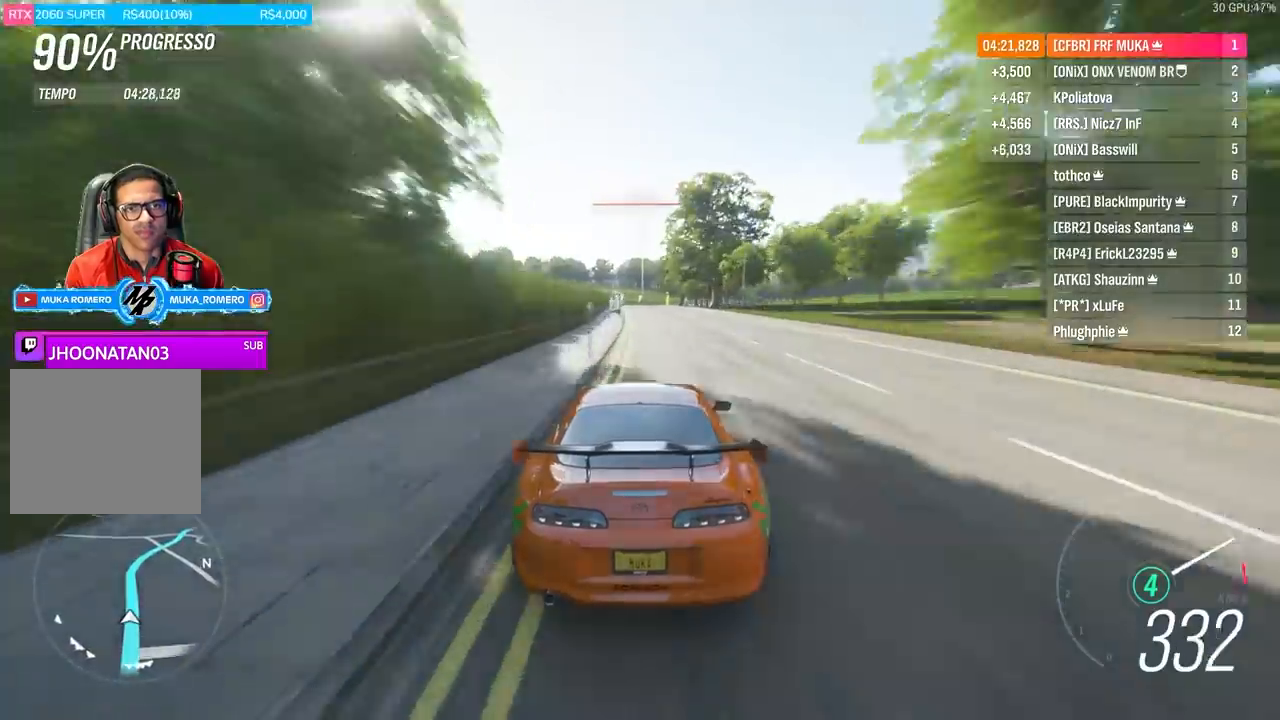
{"buttons": ["R2"], "left_stick": "center", "right_stick": "center", "events": []}
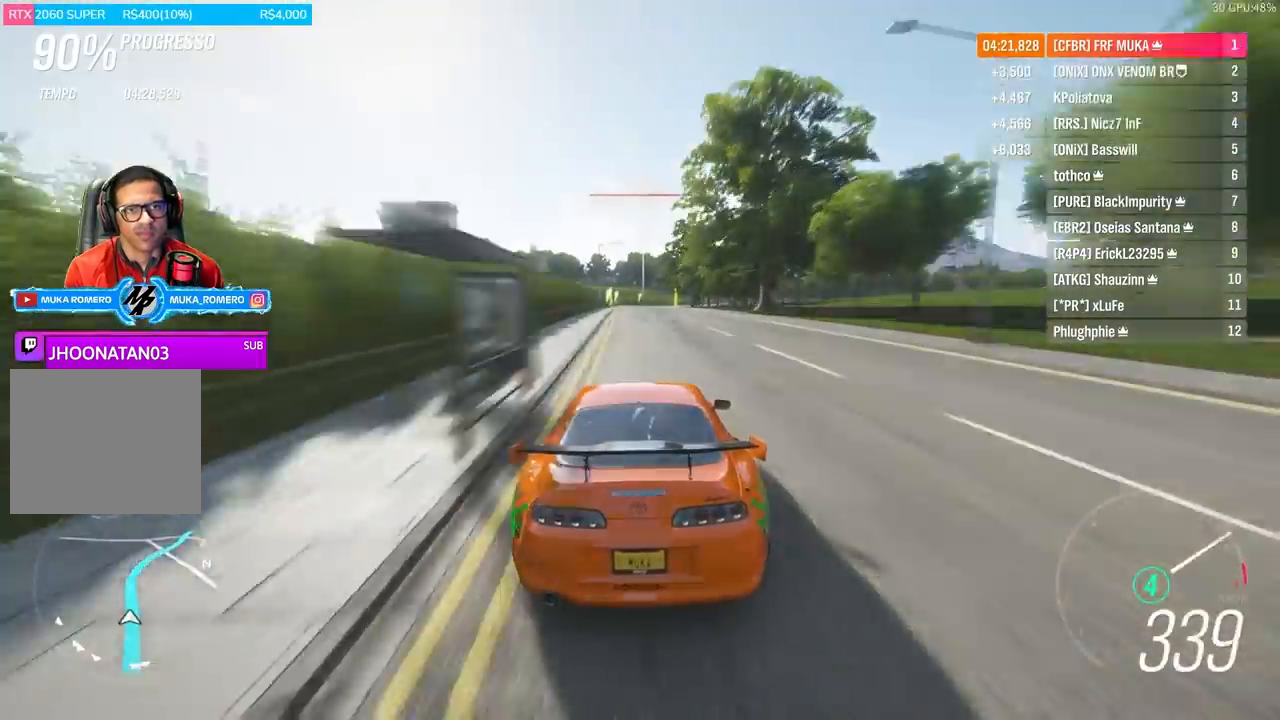
{"buttons": ["R2"], "left_stick": "center", "right_stick": "center", "events": [[333, "left_stick", "right"], [467, "left_stick", "center"]]}